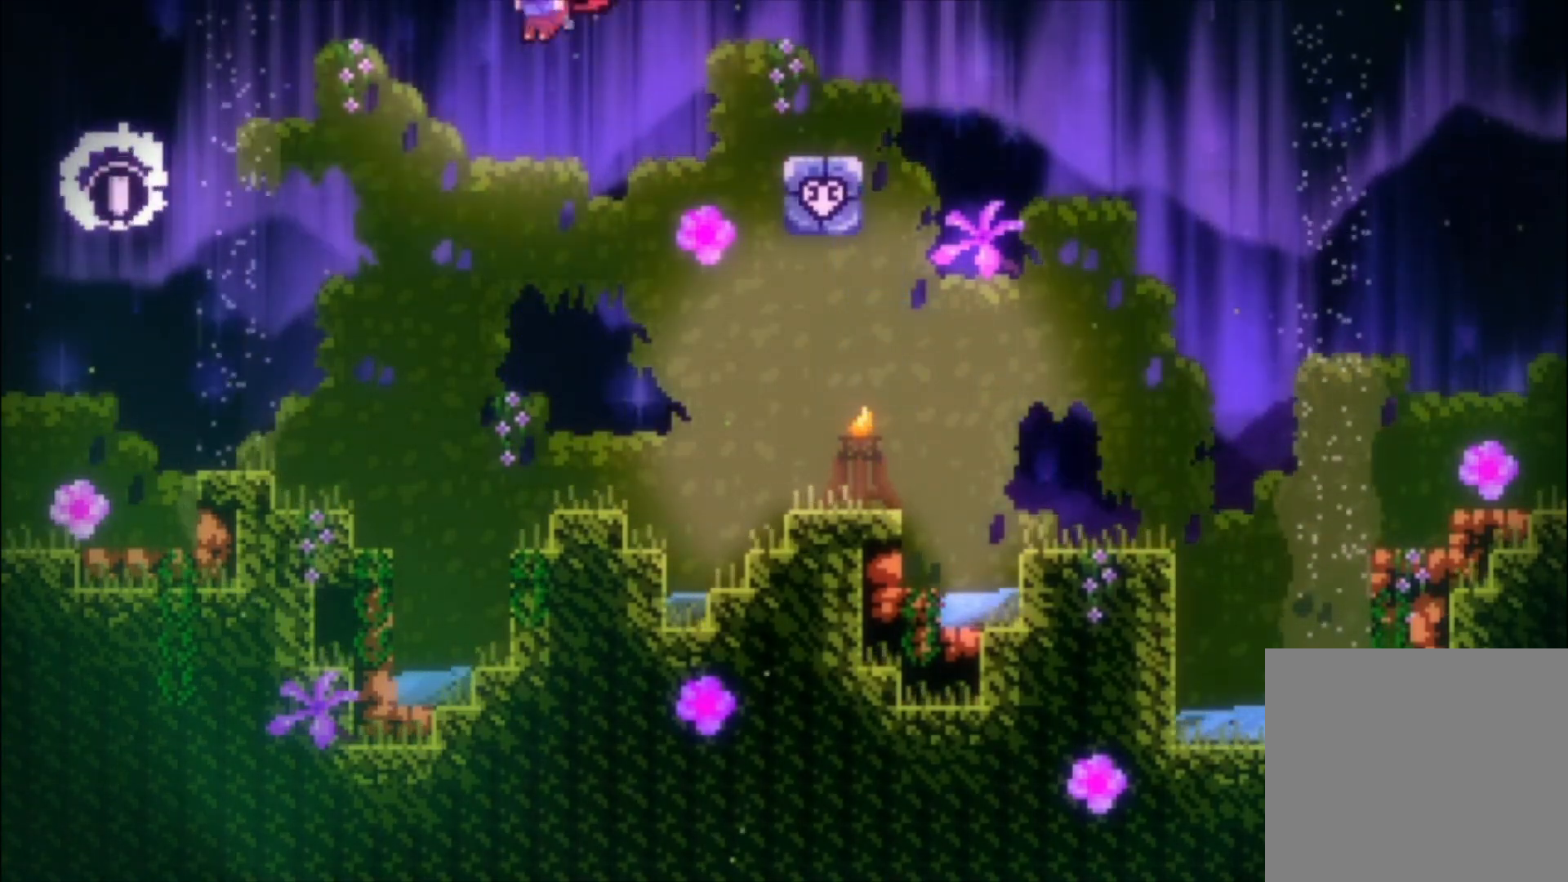
Gameplay with a controller (Xbox layout); each line is a JSON object with the inputs held at the frame after it. "events" lists button and stick changes between this image and that frame as [ms after this image, input, new state], when the widget could be followed in between. Not read: R1 right_stick.
{"buttons": [], "left_stick": "left"}
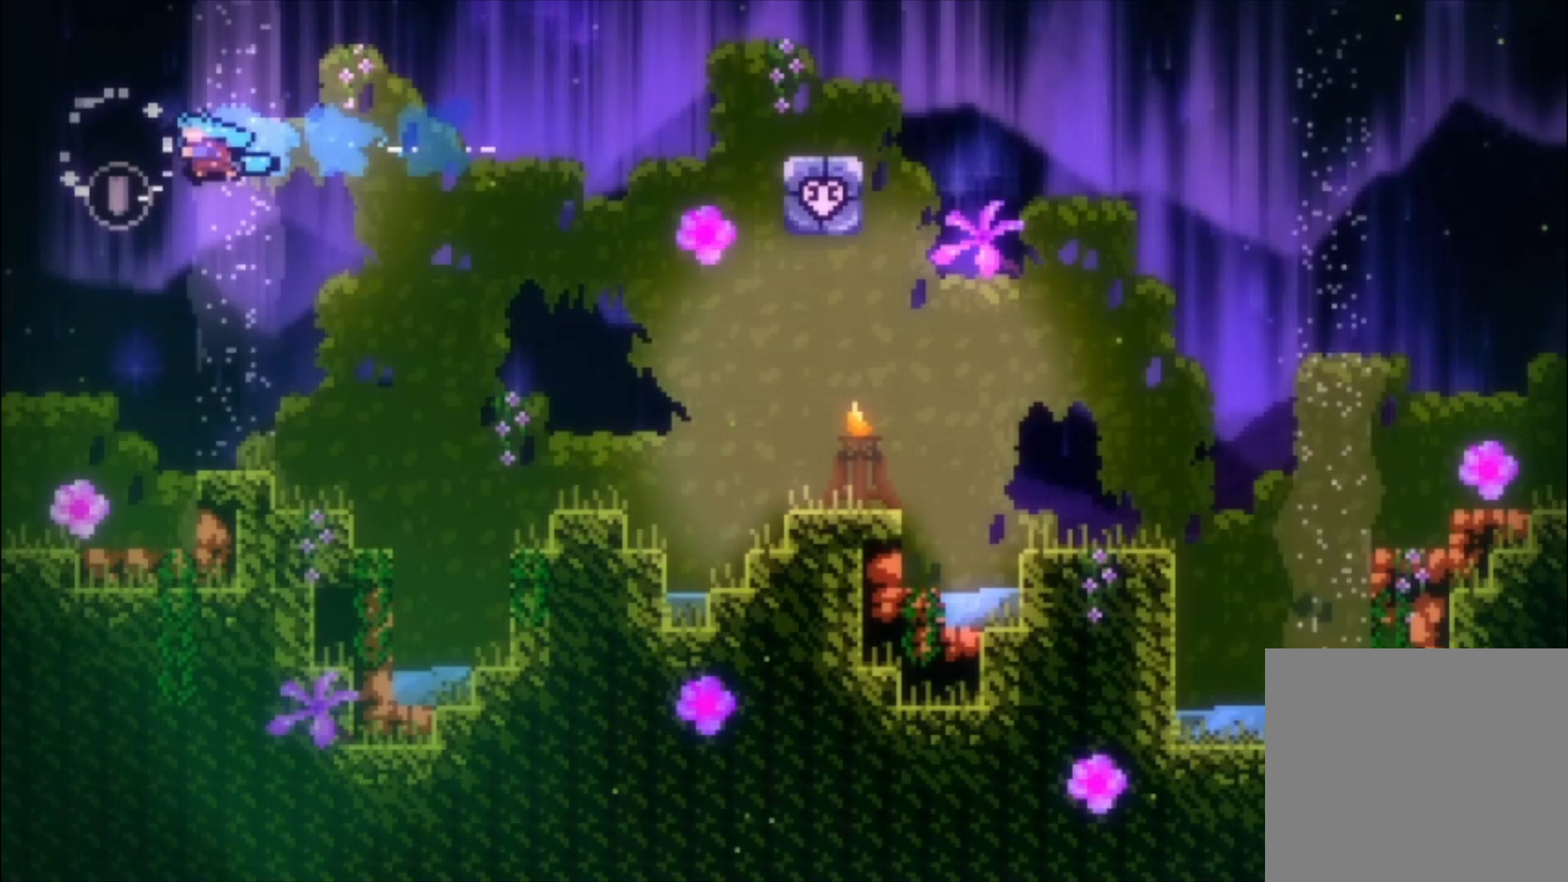
{"buttons": [], "left_stick": "center", "events": [[167, "left_stick", "center"]]}
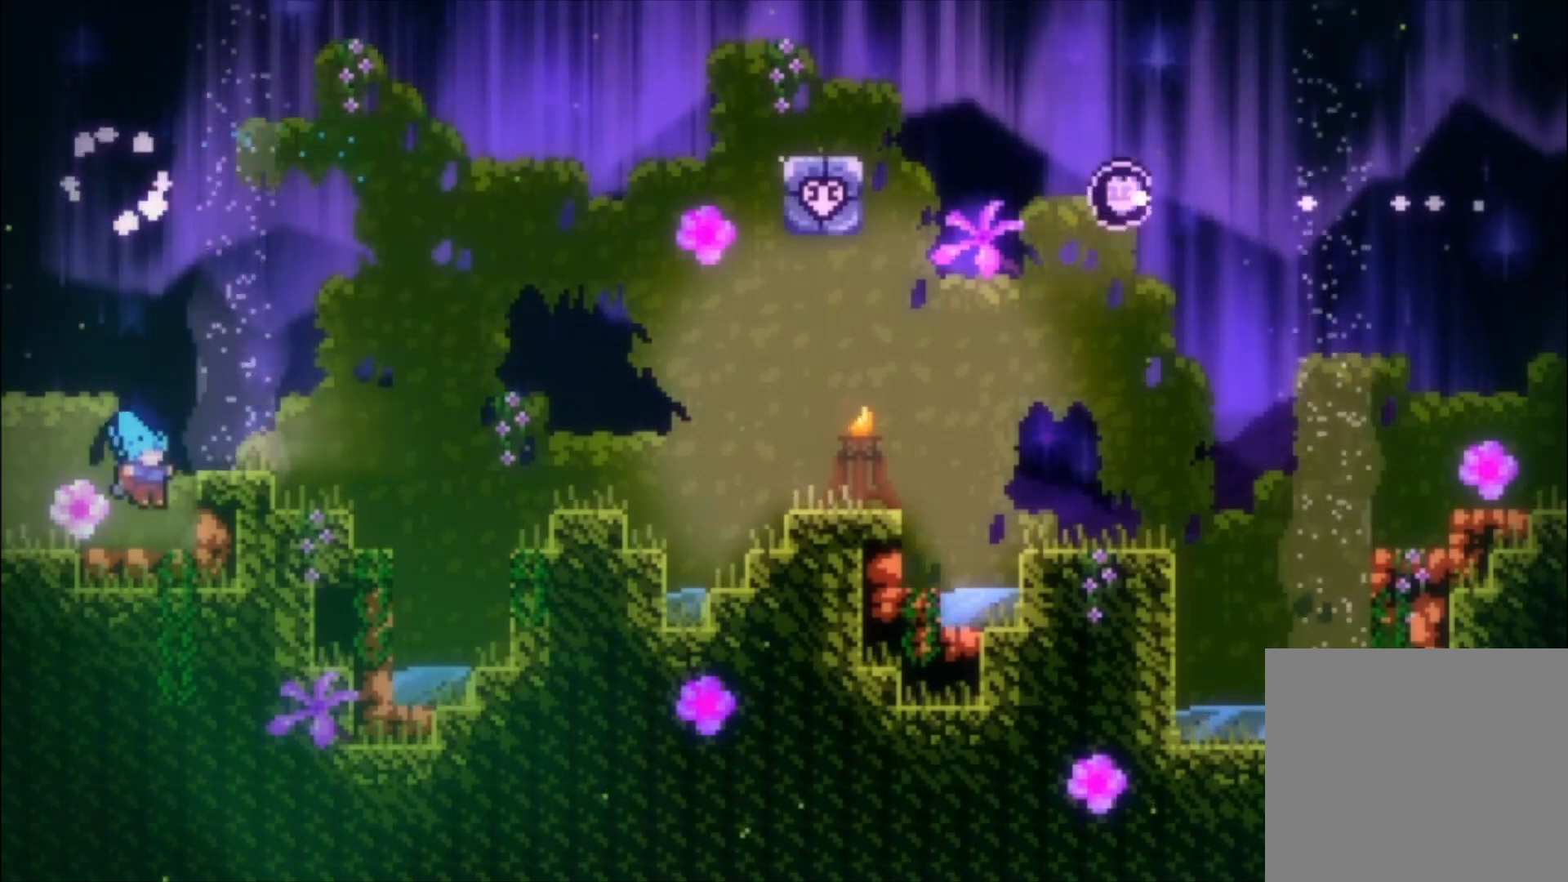
{"buttons": [], "left_stick": "center", "events": [[33, "left_stick", "left"], [167, "A", "down"], [233, "left_stick", "center"], [367, "A", "up"]]}
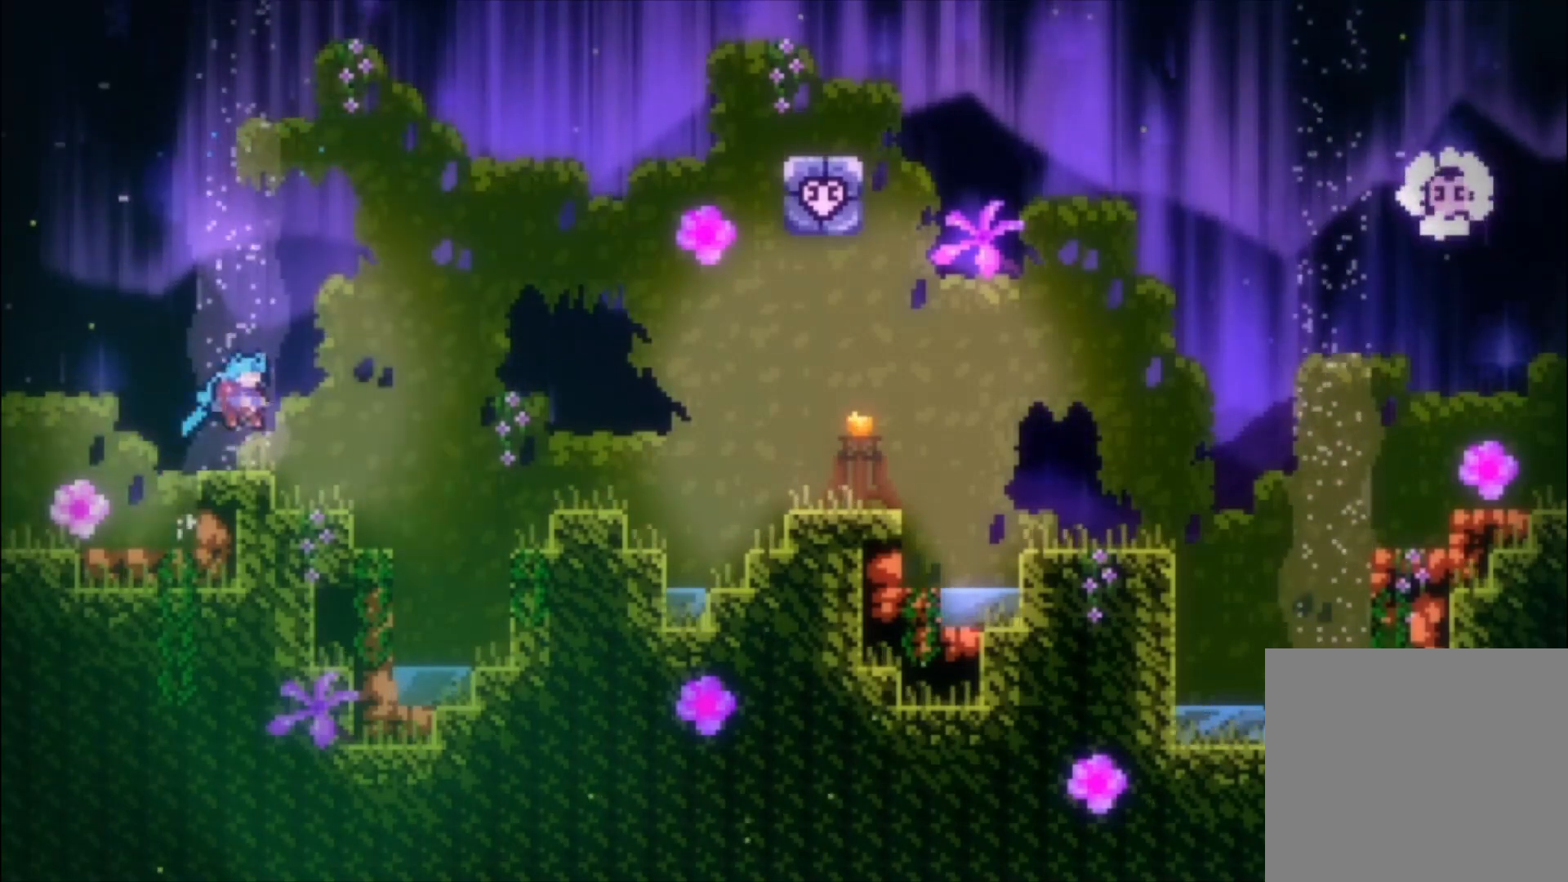
{"buttons": [], "left_stick": "center", "events": [[200, "A", "down"], [367, "A", "up"]]}
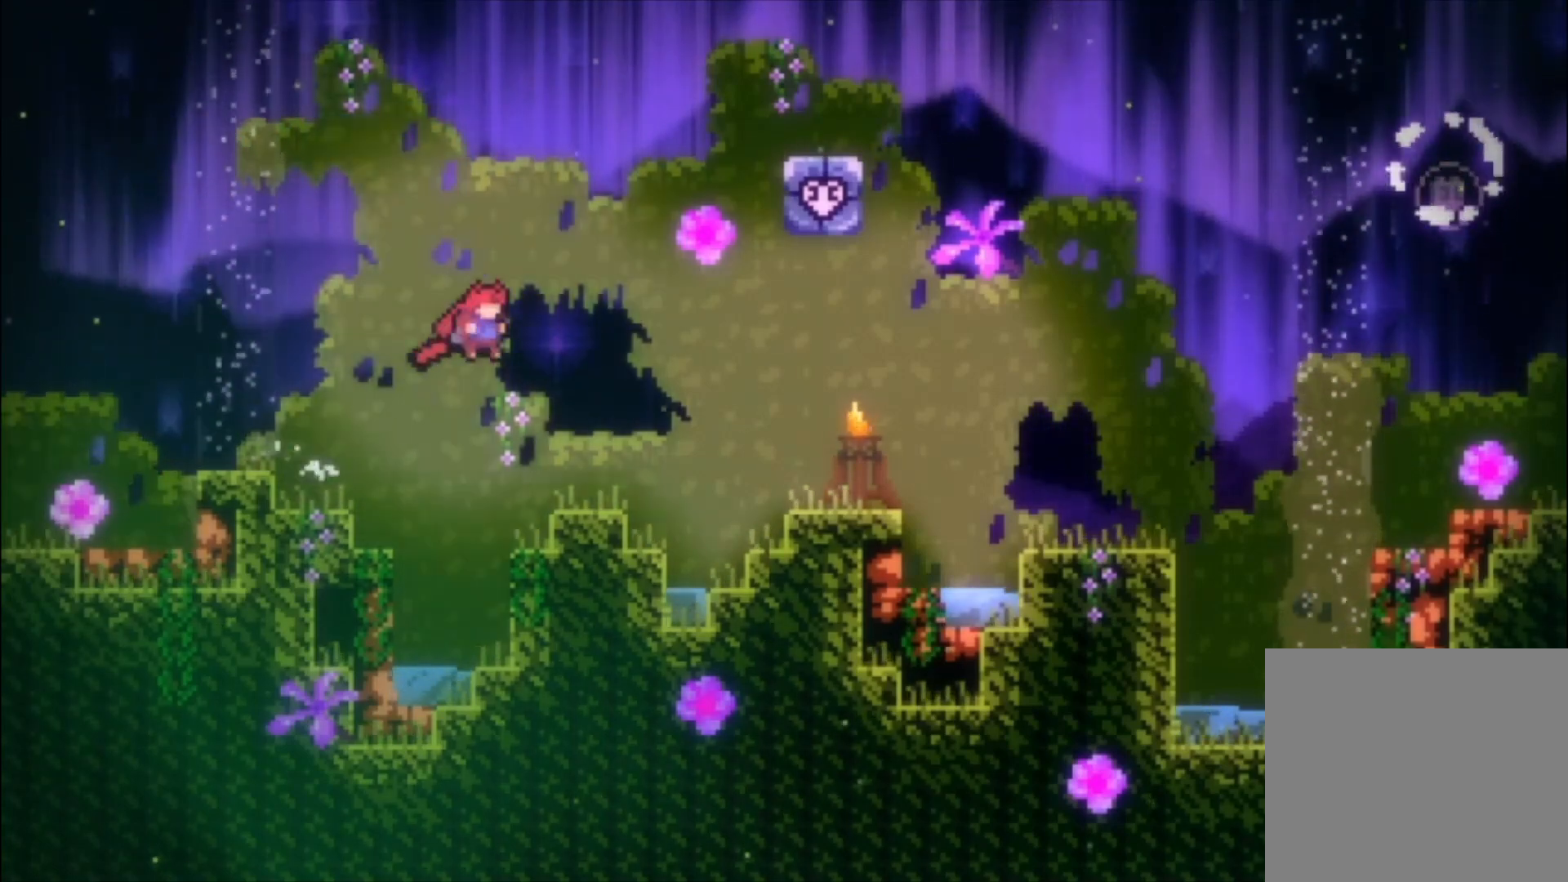
{"buttons": ["X"], "left_stick": "up-left", "events": [[300, "A", "down"], [433, "A", "up"], [500, "X", "down"], [500, "left_stick", "up-left"]]}
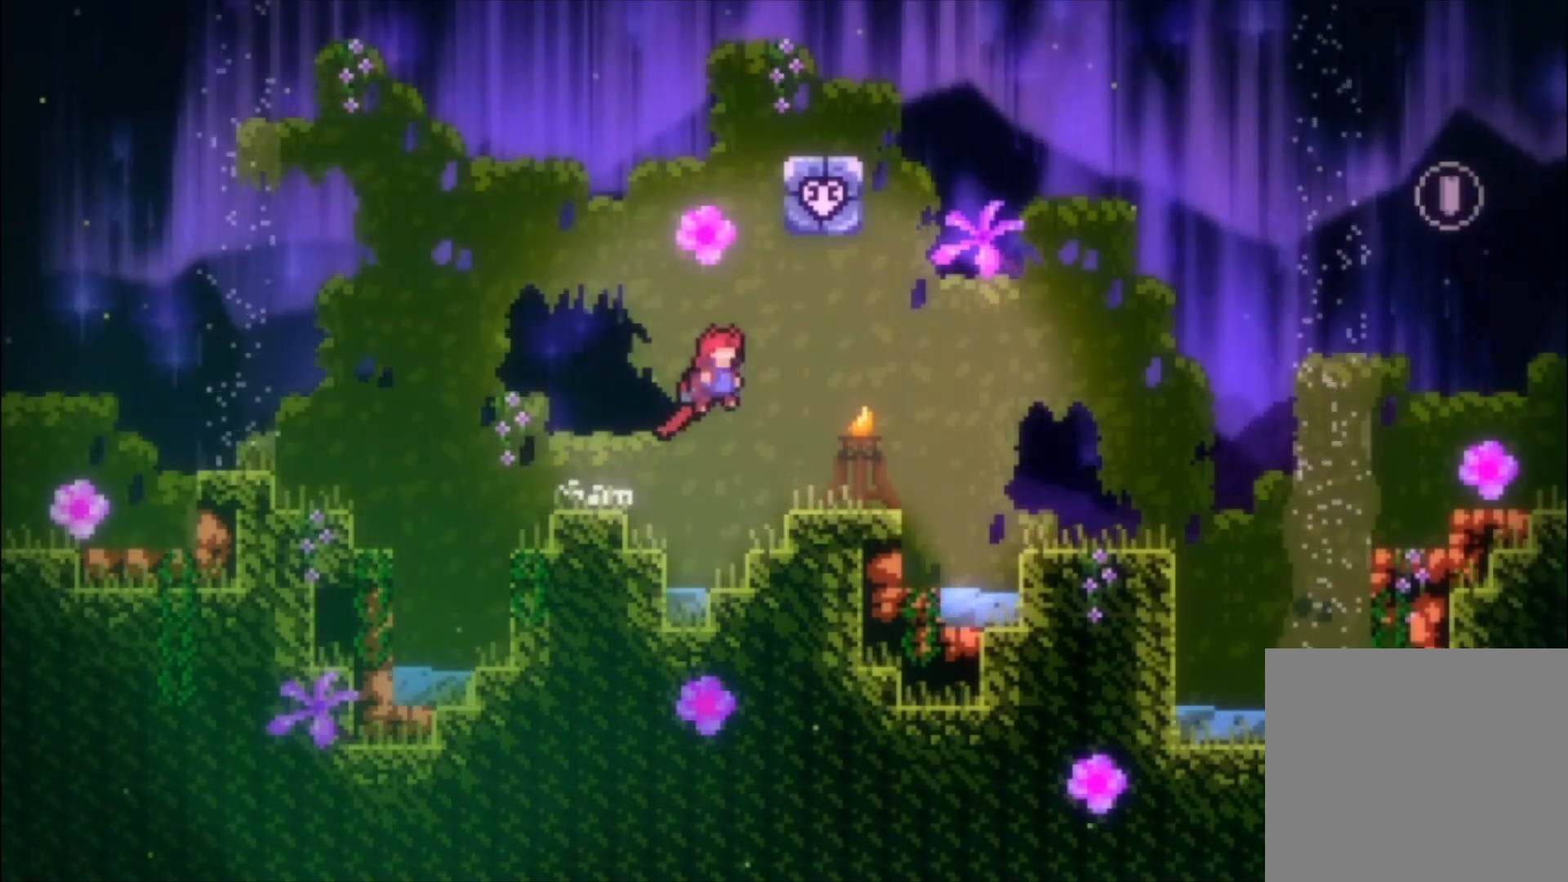
{"buttons": ["L1"], "left_stick": "center", "events": [[200, "X", "up"], [200, "left_stick", "center"], [367, "L1", "down"]]}
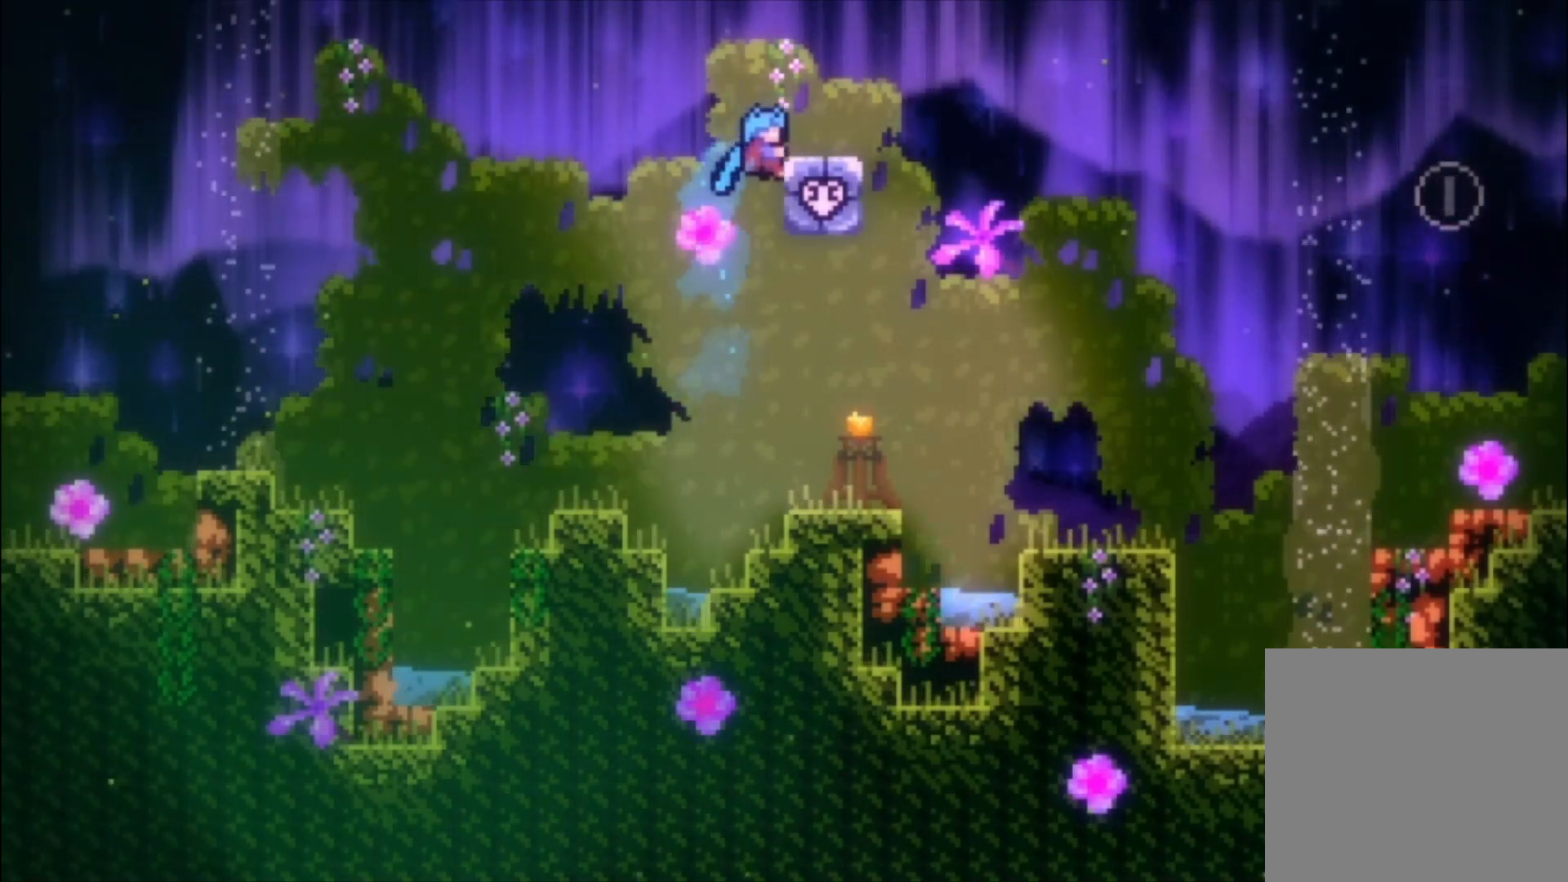
{"buttons": [], "left_stick": "left", "events": [[33, "left_stick", "up"], [333, "L1", "up"], [367, "left_stick", "left"]]}
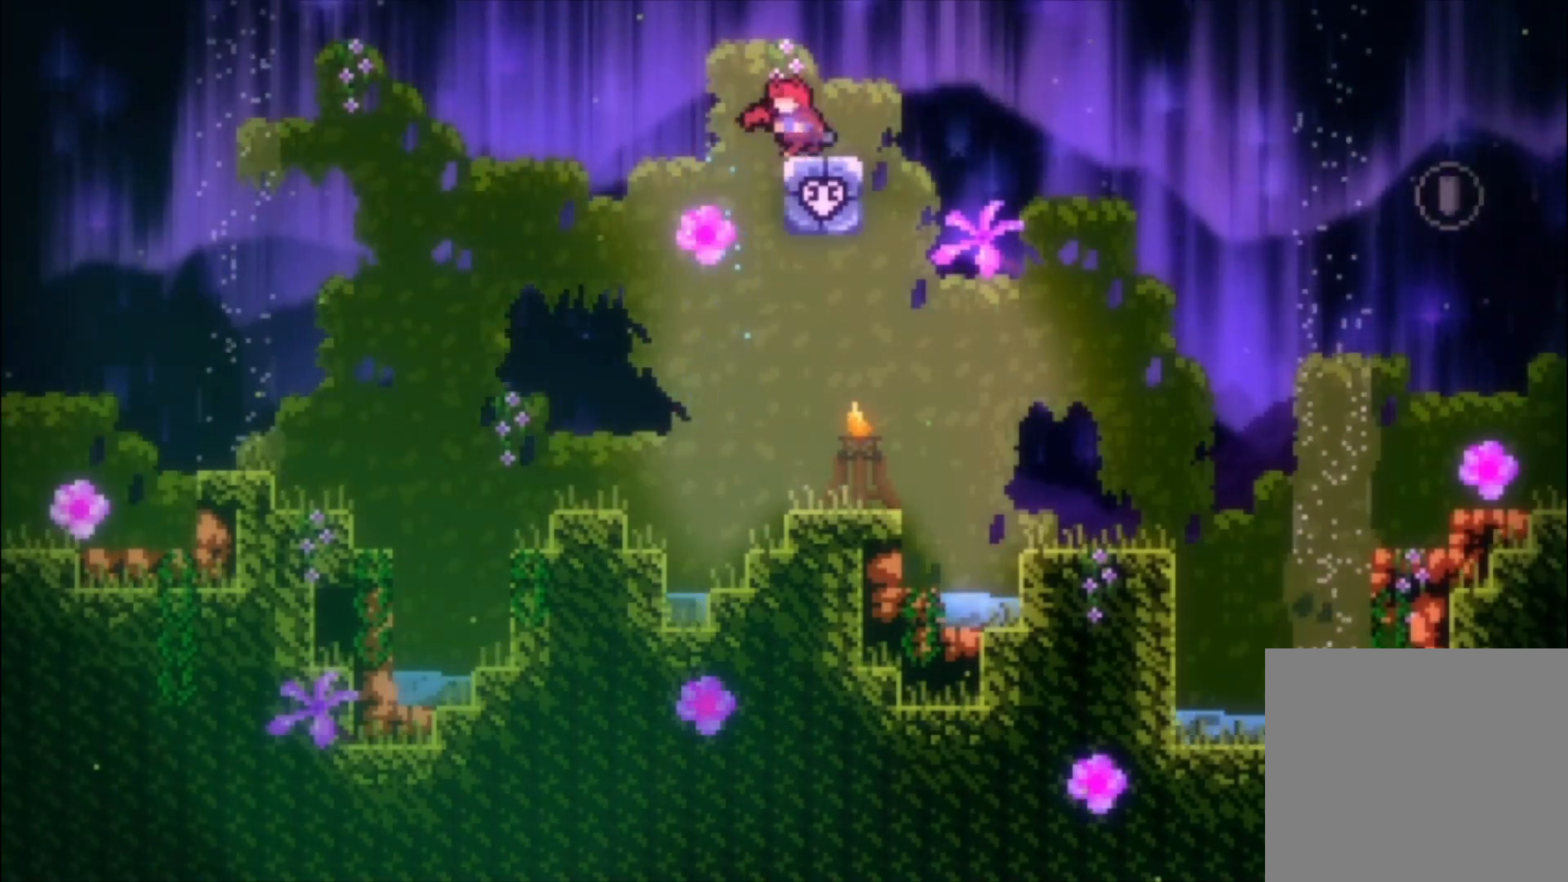
{"buttons": ["A"], "left_stick": "center", "events": [[33, "A", "down"], [67, "A", "up"], [133, "X", "down"], [133, "left_stick", "down"], [267, "X", "up"], [367, "A", "down"], [433, "left_stick", "center"]]}
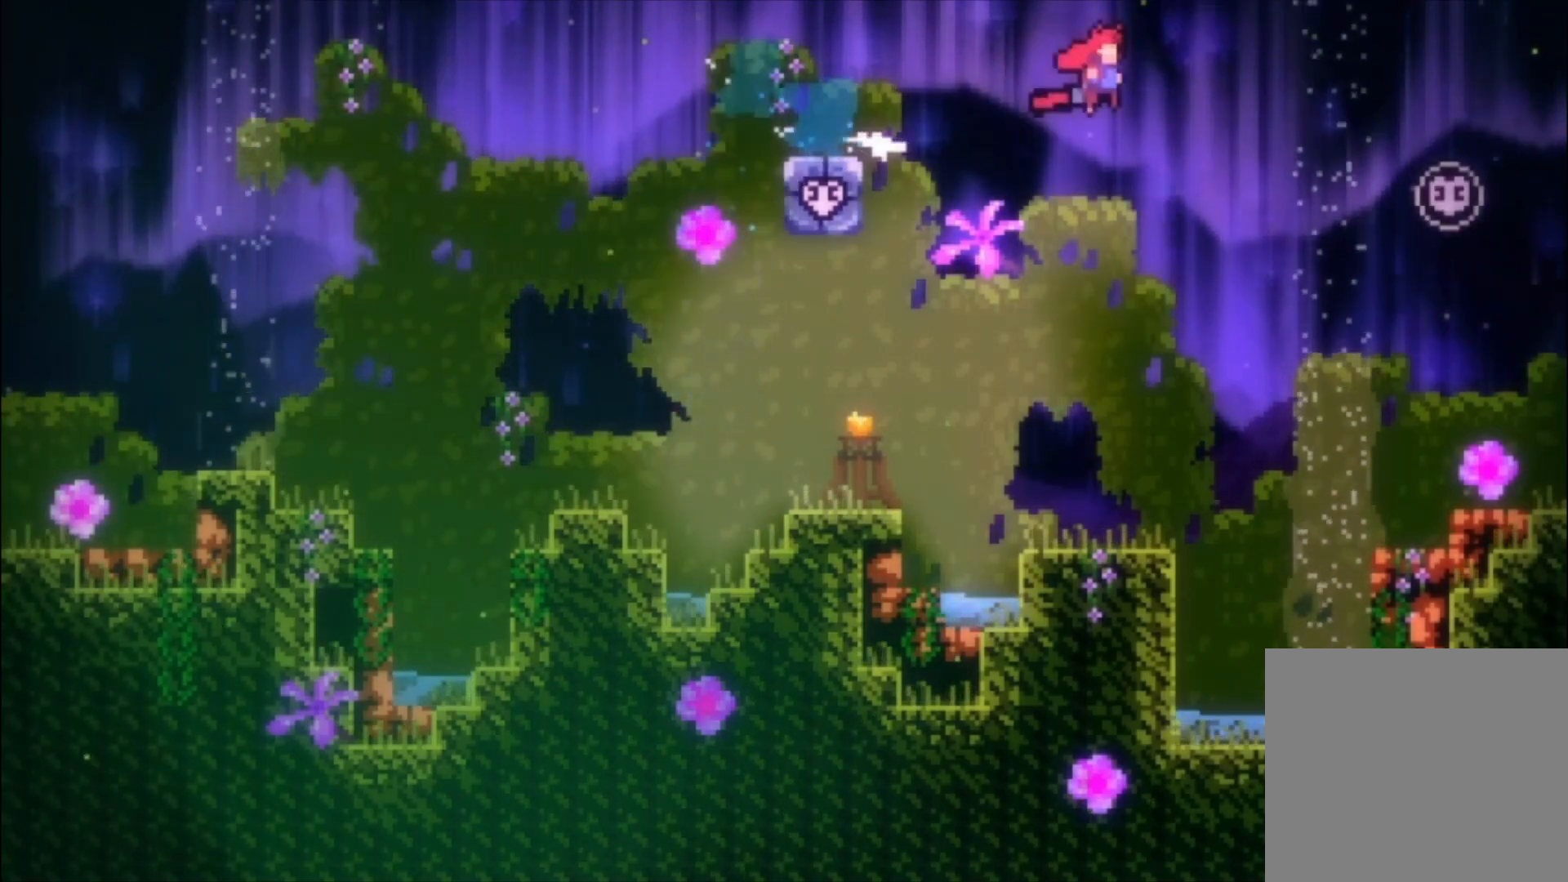
{"buttons": [], "left_stick": "left", "events": [[167, "A", "up"], [233, "left_stick", "left"]]}
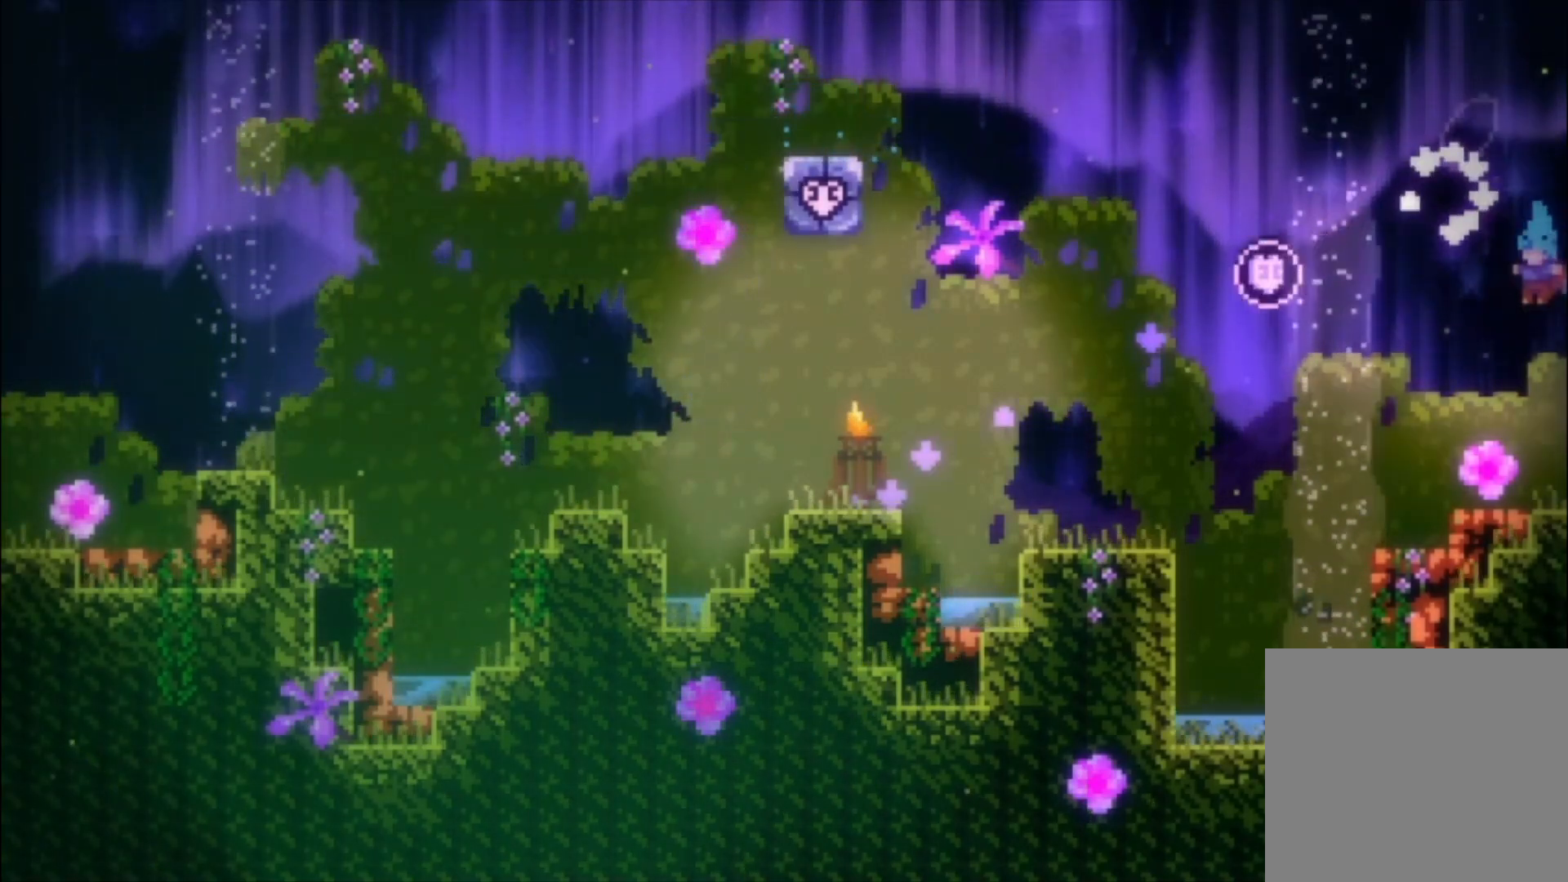
{"buttons": [], "left_stick": "left", "events": []}
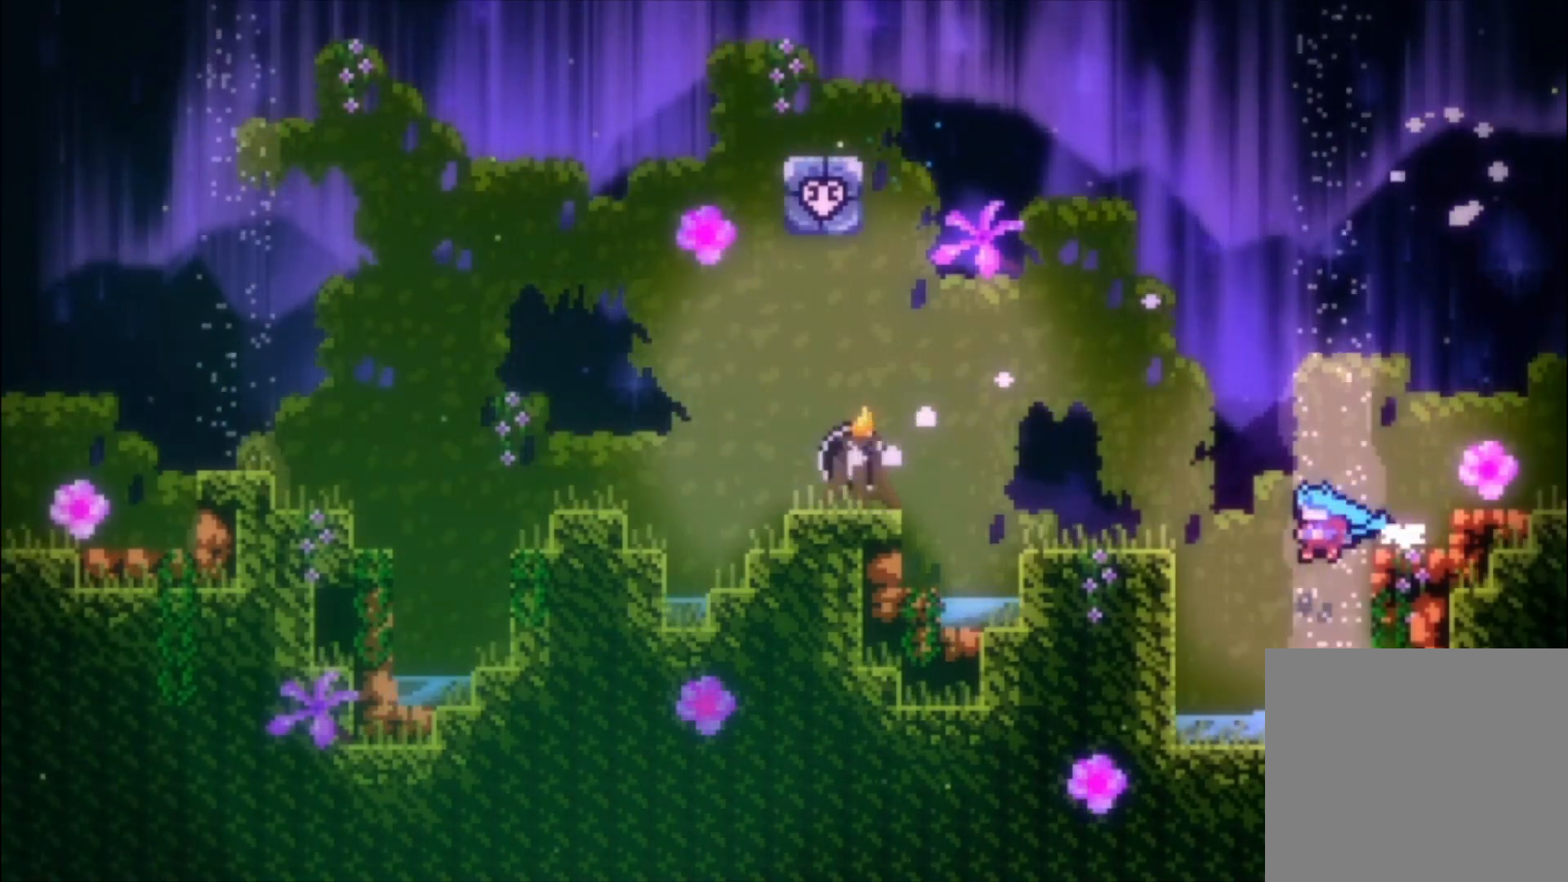
{"buttons": ["A", "L1"], "left_stick": "left", "events": [[33, "X", "down"], [167, "X", "up"], [200, "L1", "down"], [433, "A", "down"]]}
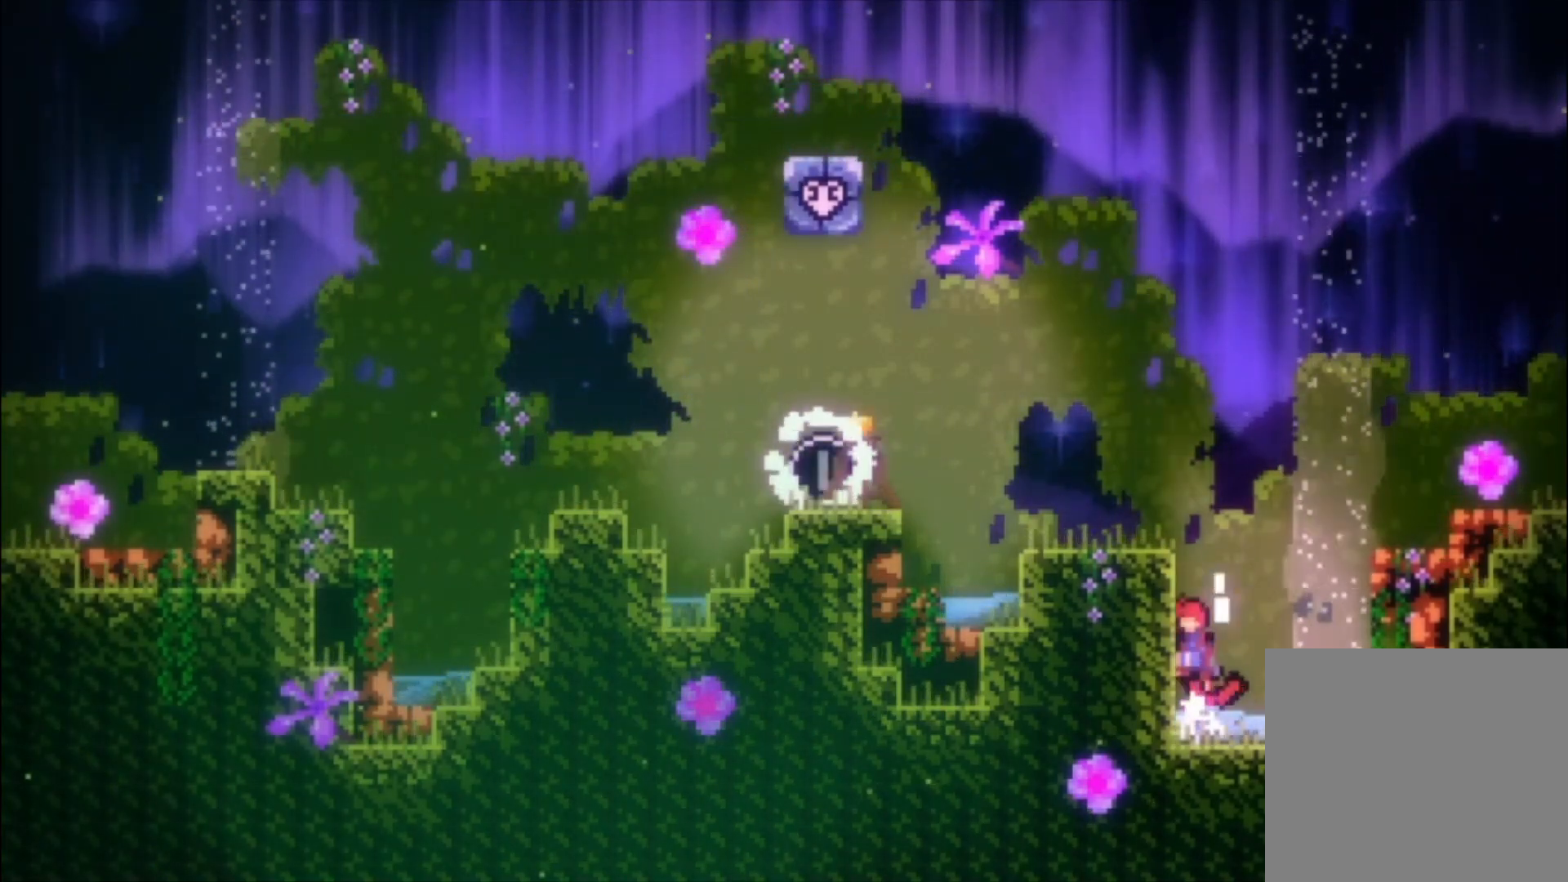
{"buttons": [], "left_stick": "left", "events": [[67, "A", "up"], [133, "A", "down"], [367, "A", "up"], [467, "L1", "up"]]}
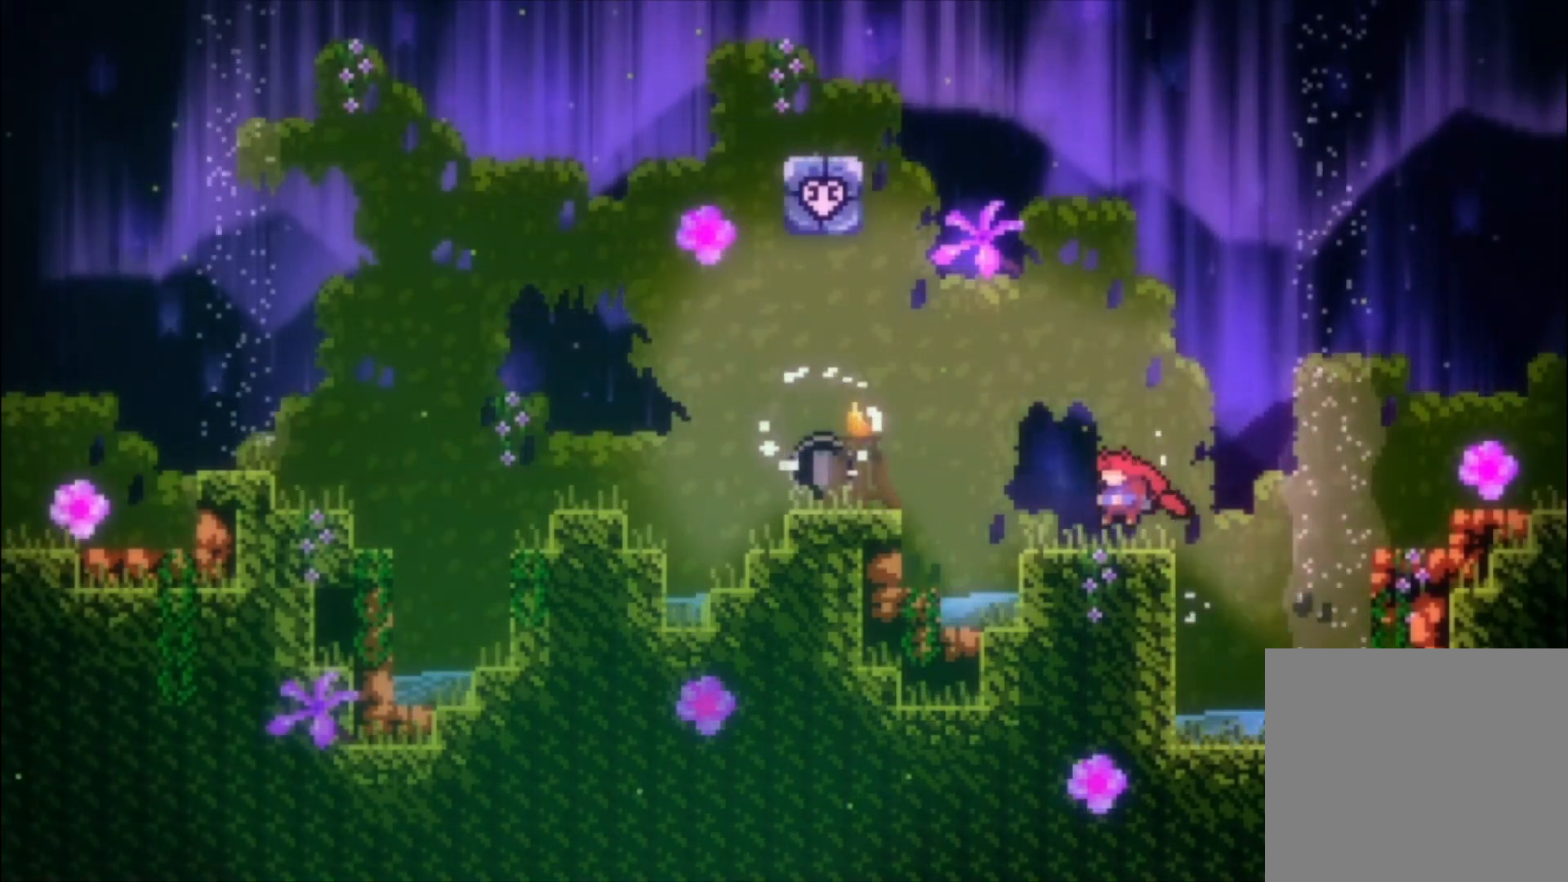
{"buttons": [], "left_stick": "left", "events": [[200, "A", "down"], [333, "A", "up"]]}
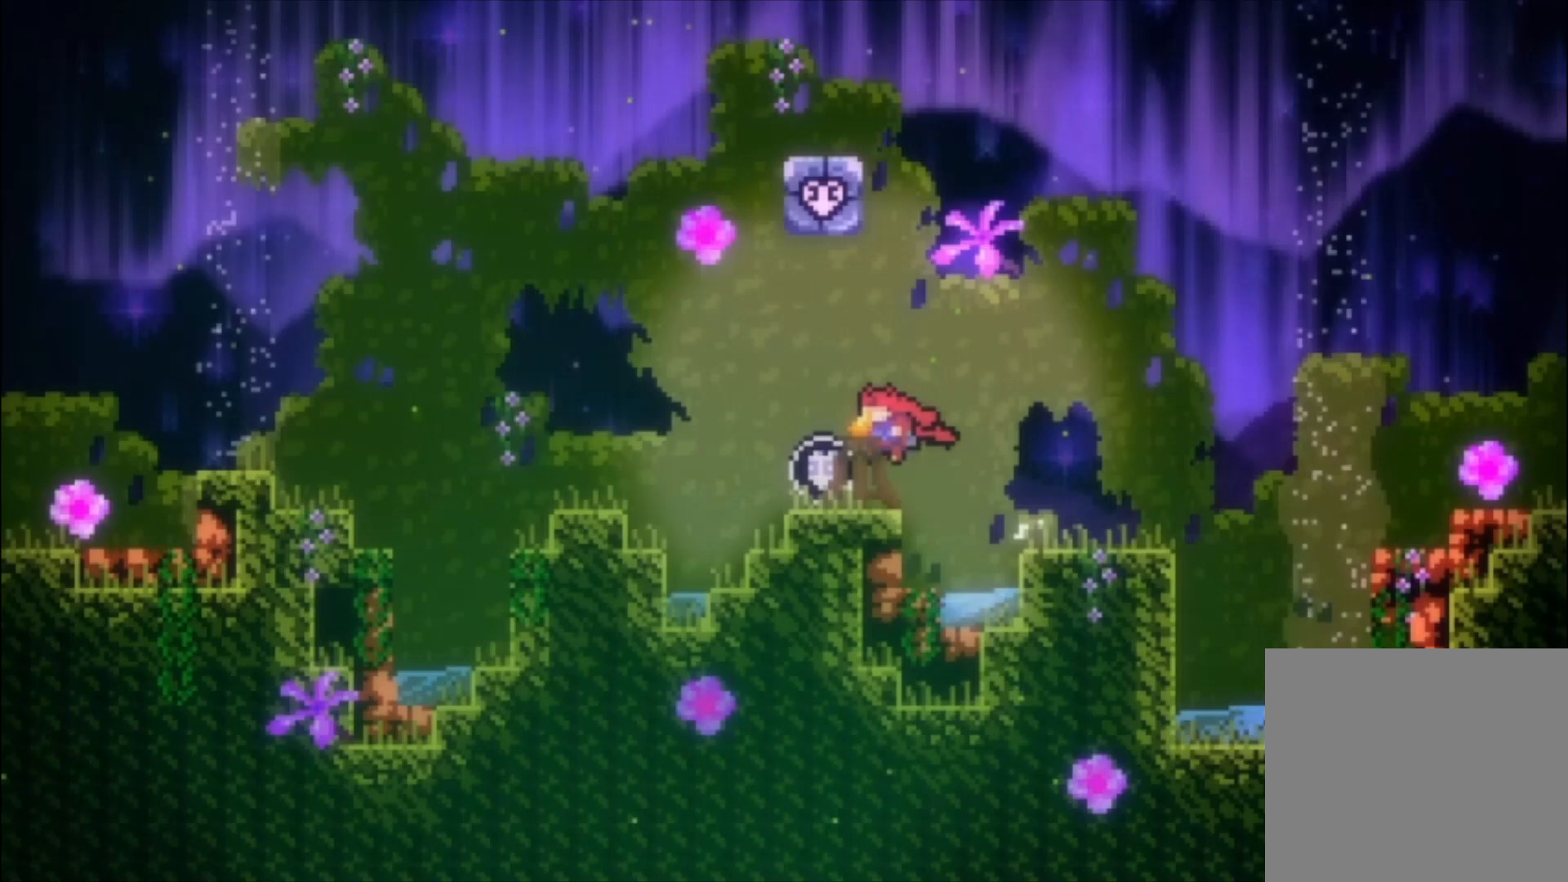
{"buttons": [], "left_stick": "left", "events": []}
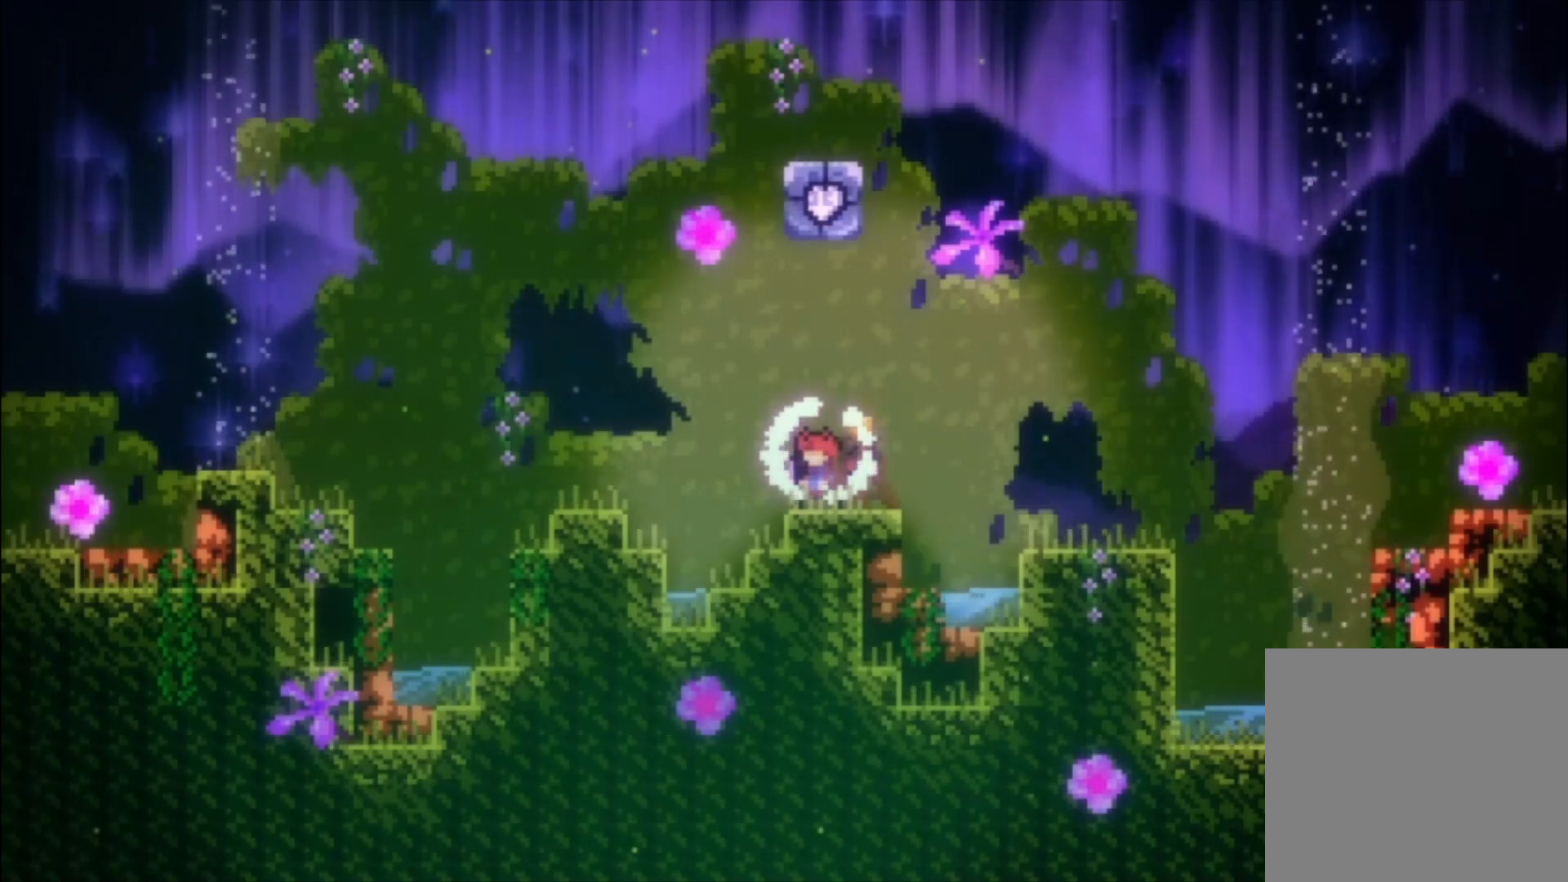
{"buttons": [], "left_stick": "left", "events": []}
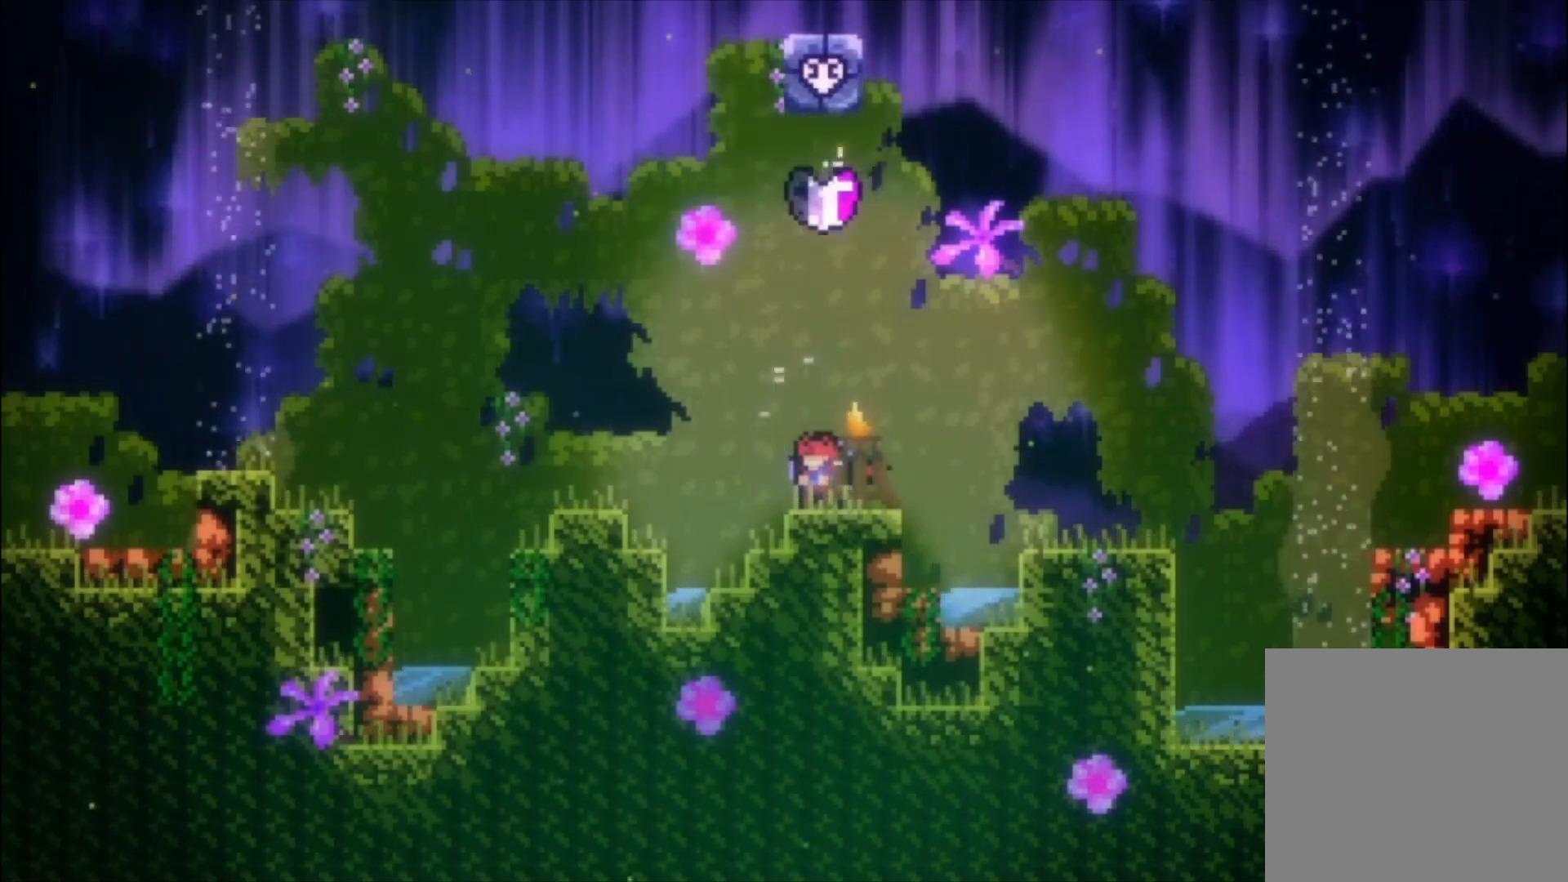
{"buttons": [], "left_stick": "left", "events": []}
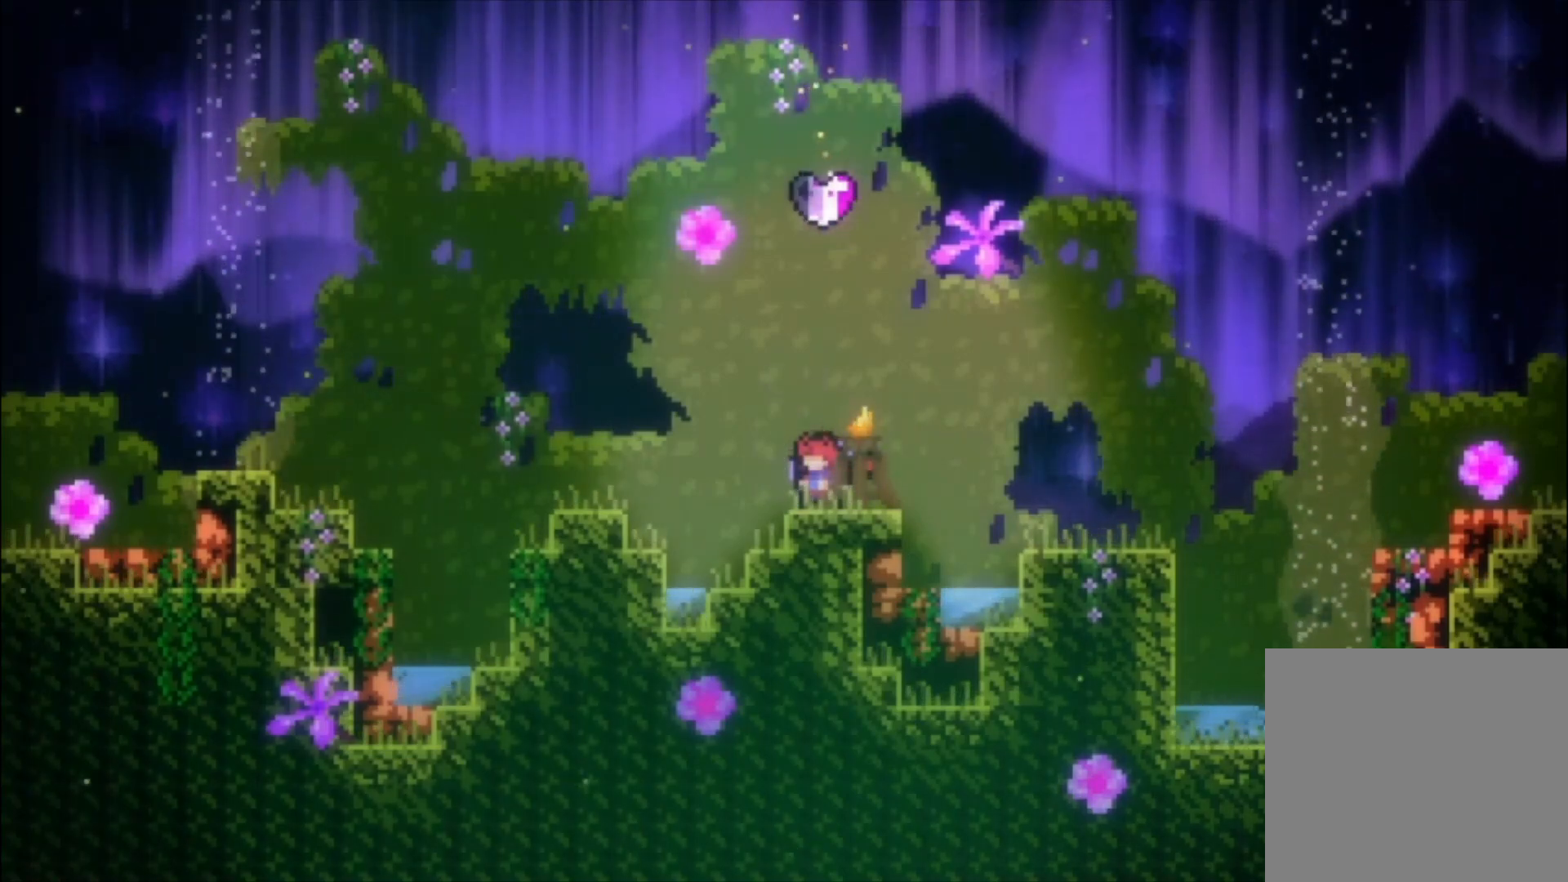
{"buttons": ["X"], "left_stick": "up-left", "events": [[100, "A", "down"], [100, "left_stick", "up-left"], [333, "X", "down"], [367, "A", "up"]]}
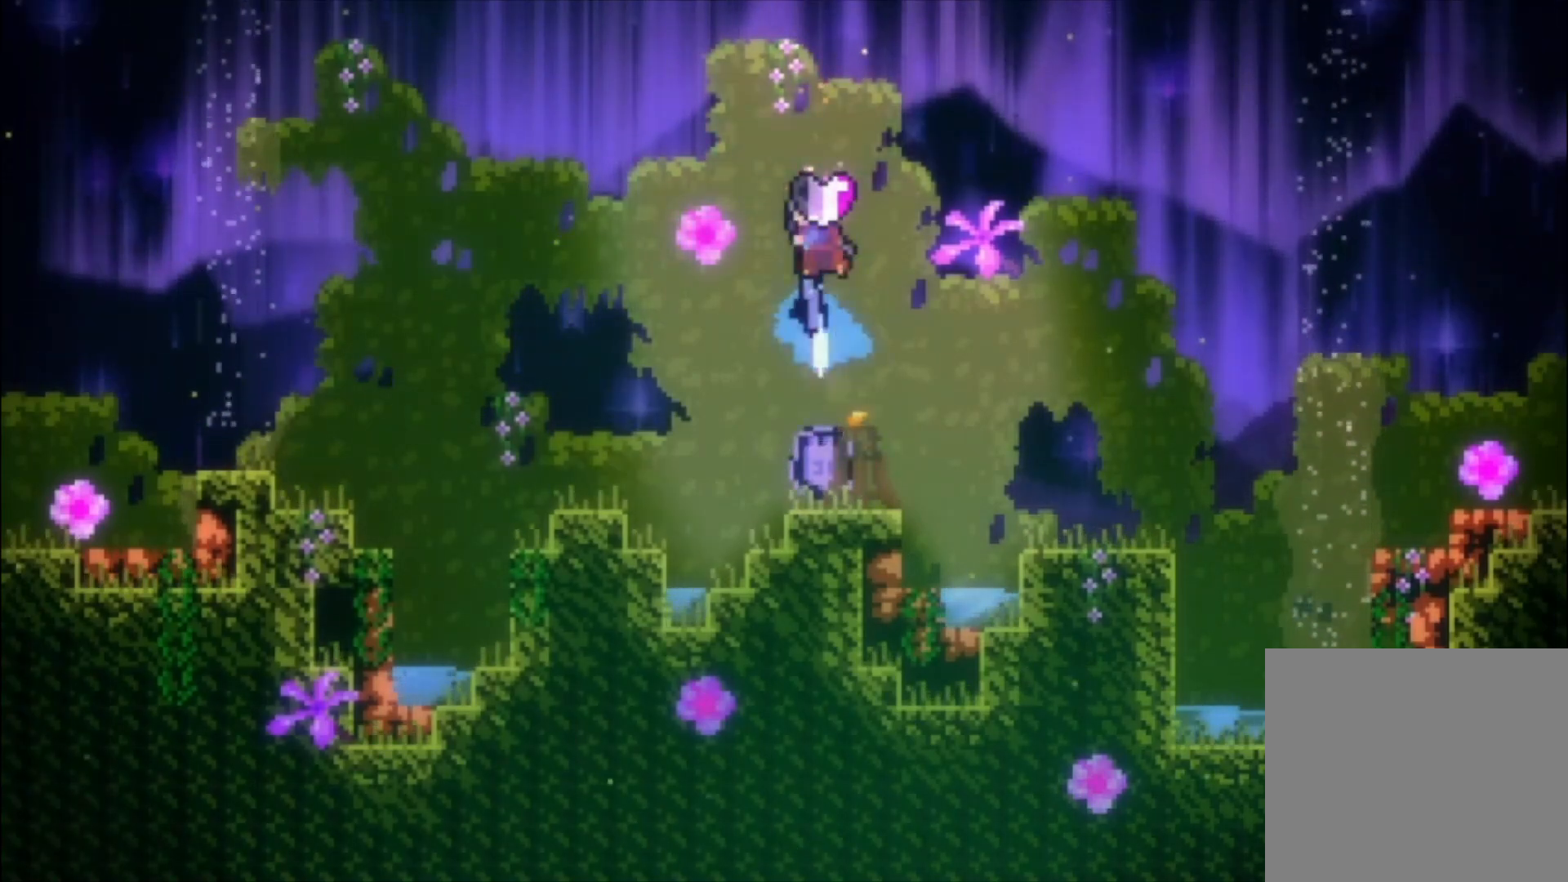
{"buttons": [], "left_stick": "left", "events": [[33, "X", "up"], [233, "left_stick", "left"]]}
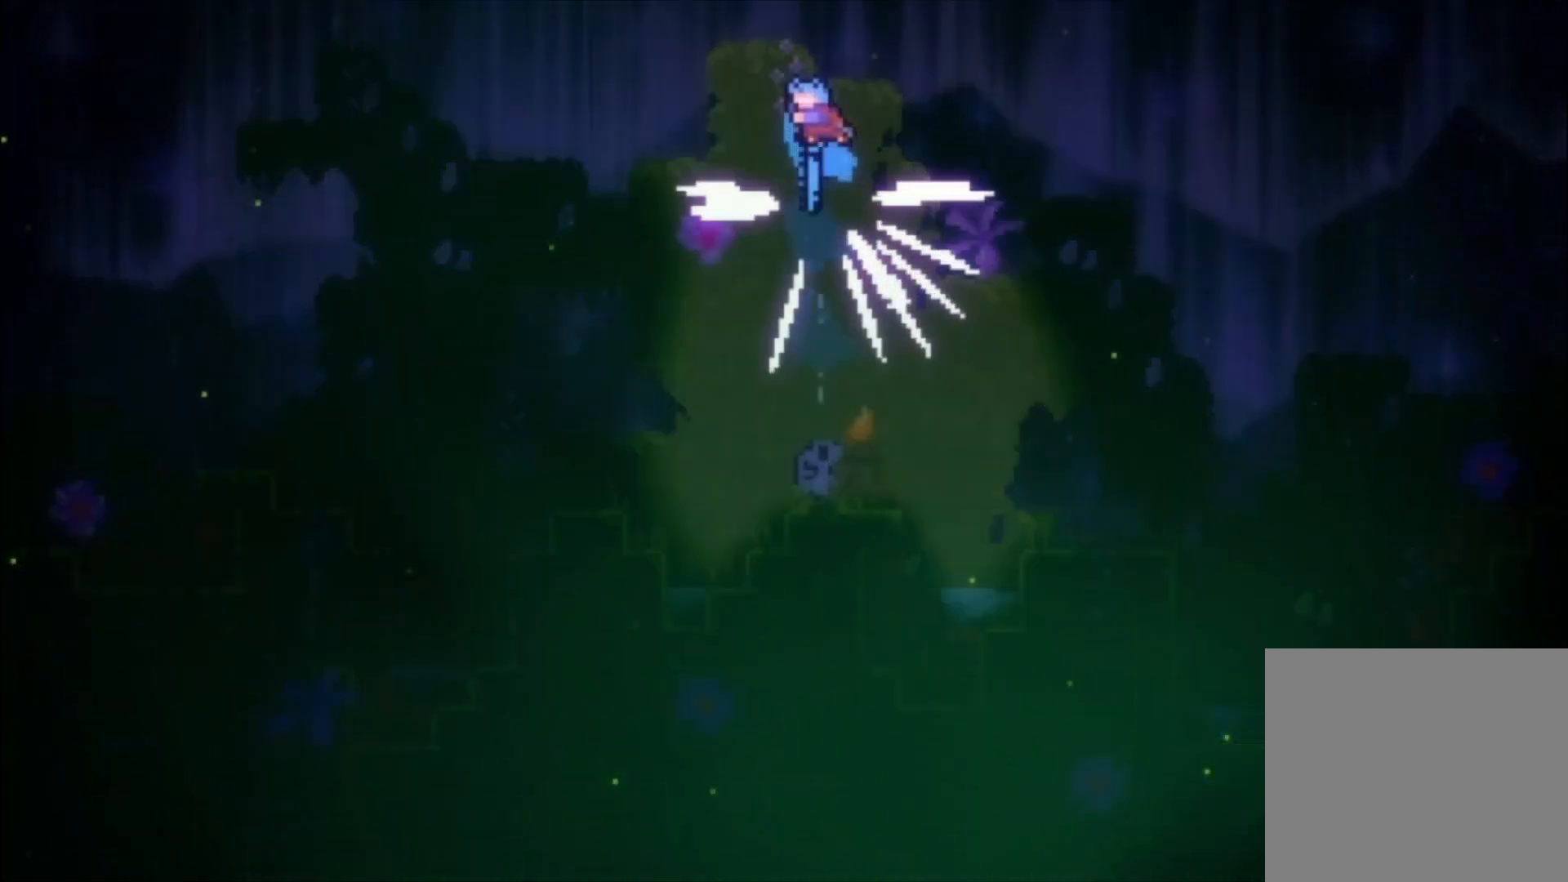
{"buttons": [], "left_stick": "left", "events": []}
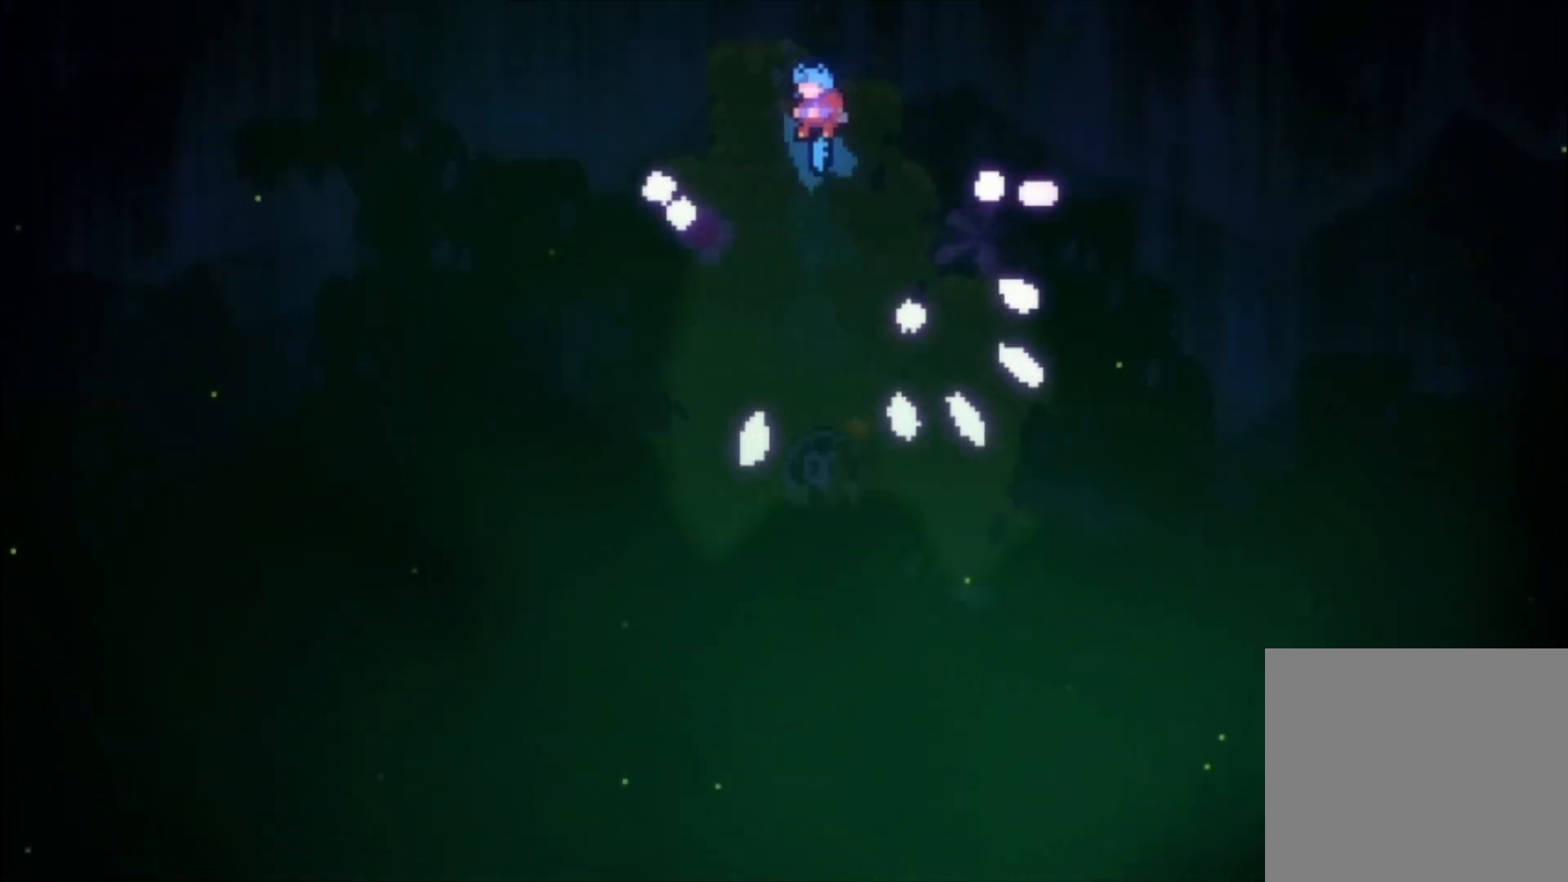
{"buttons": [], "left_stick": "left", "events": []}
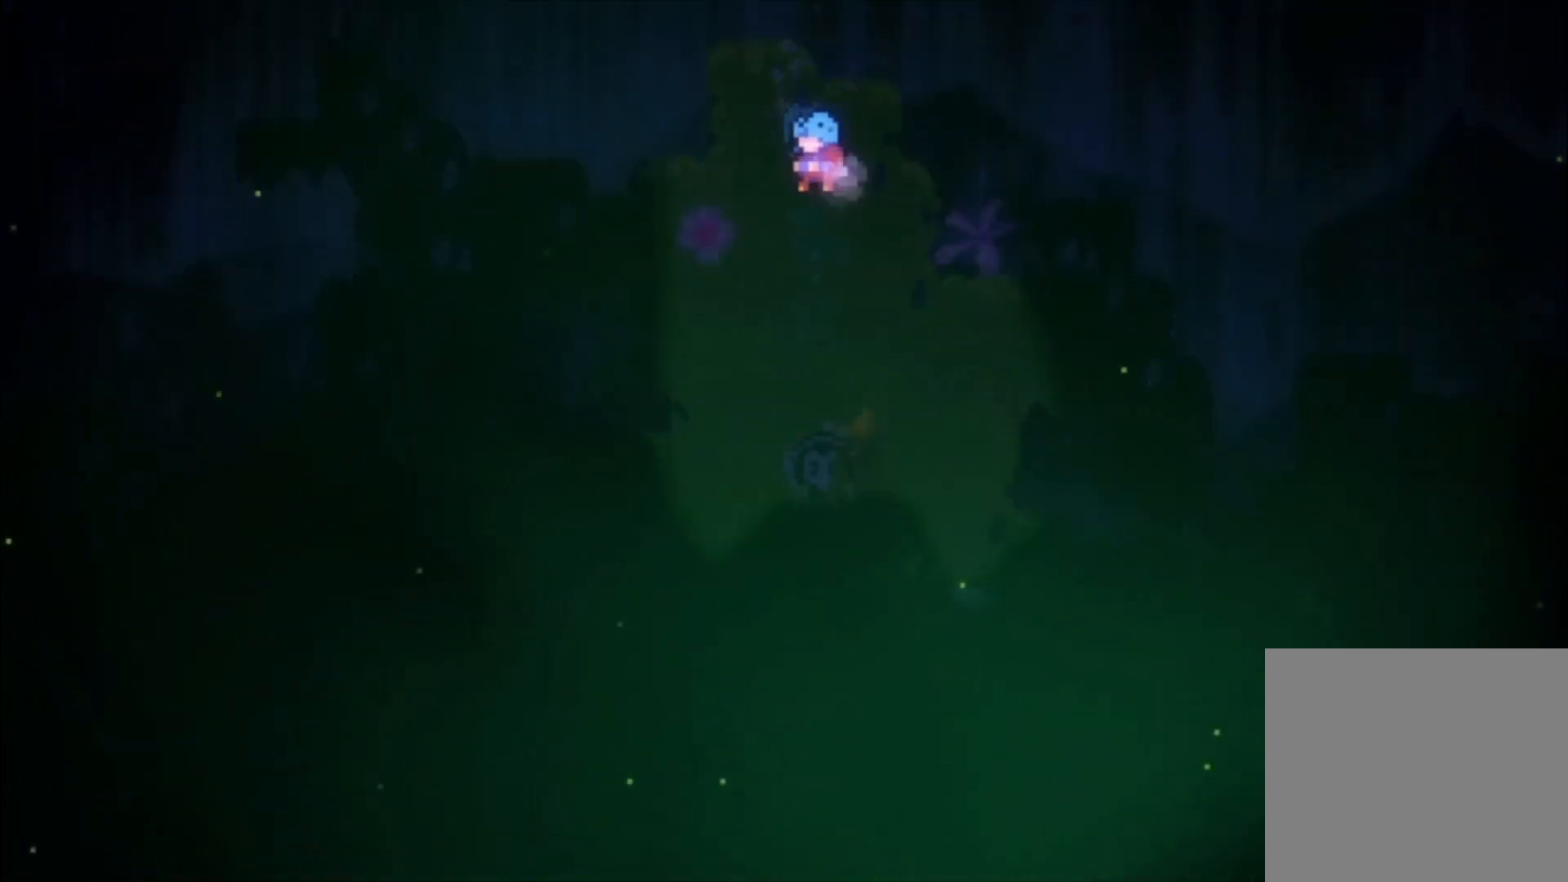
{"buttons": [], "left_stick": "left", "events": []}
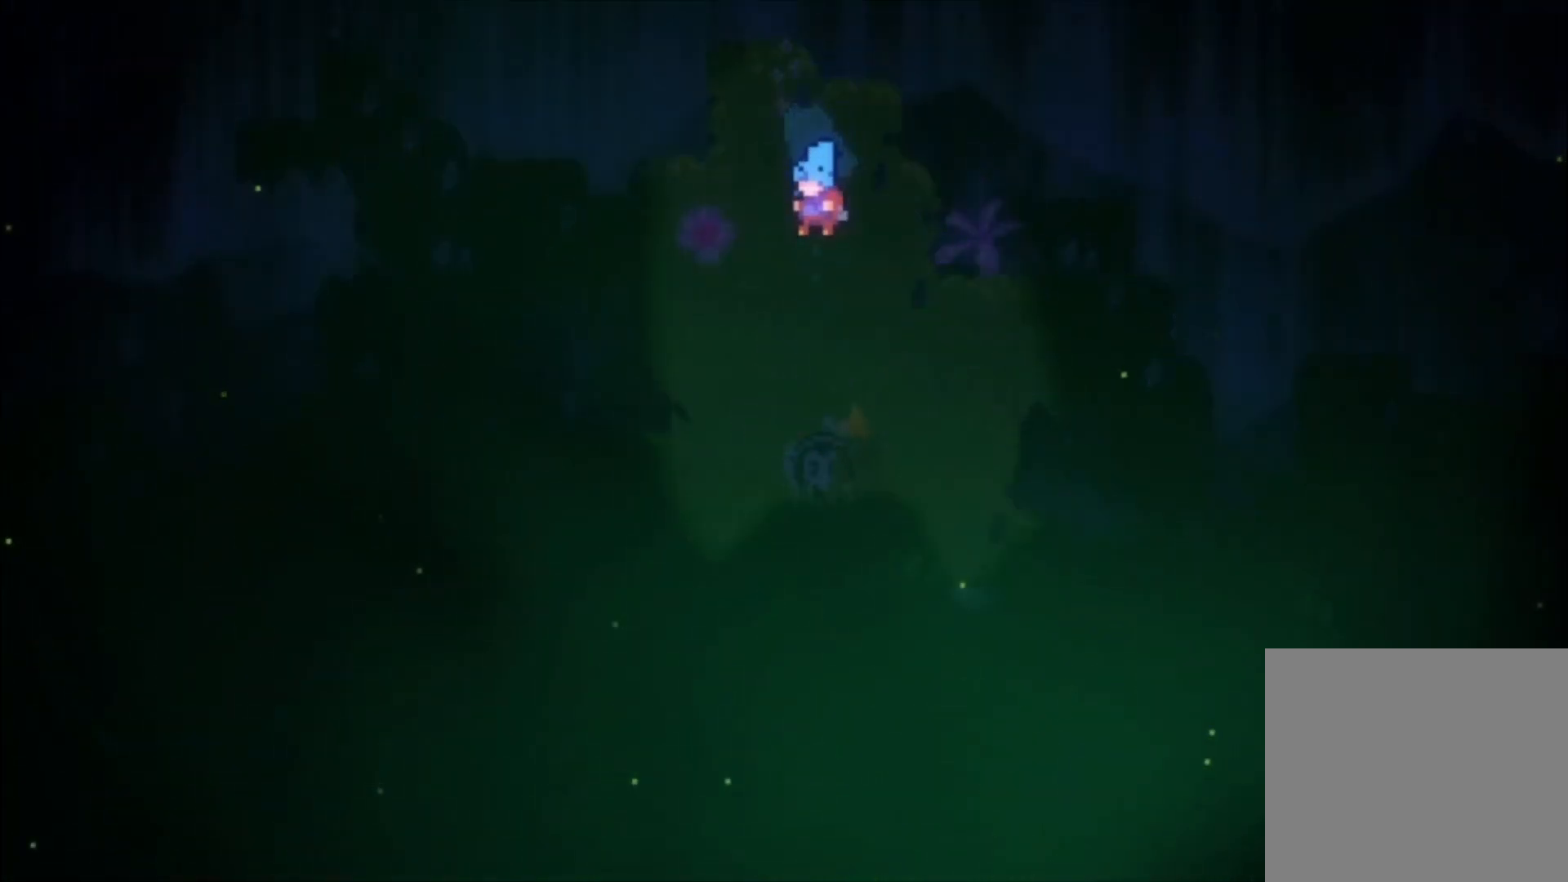
{"buttons": [], "left_stick": "left", "events": []}
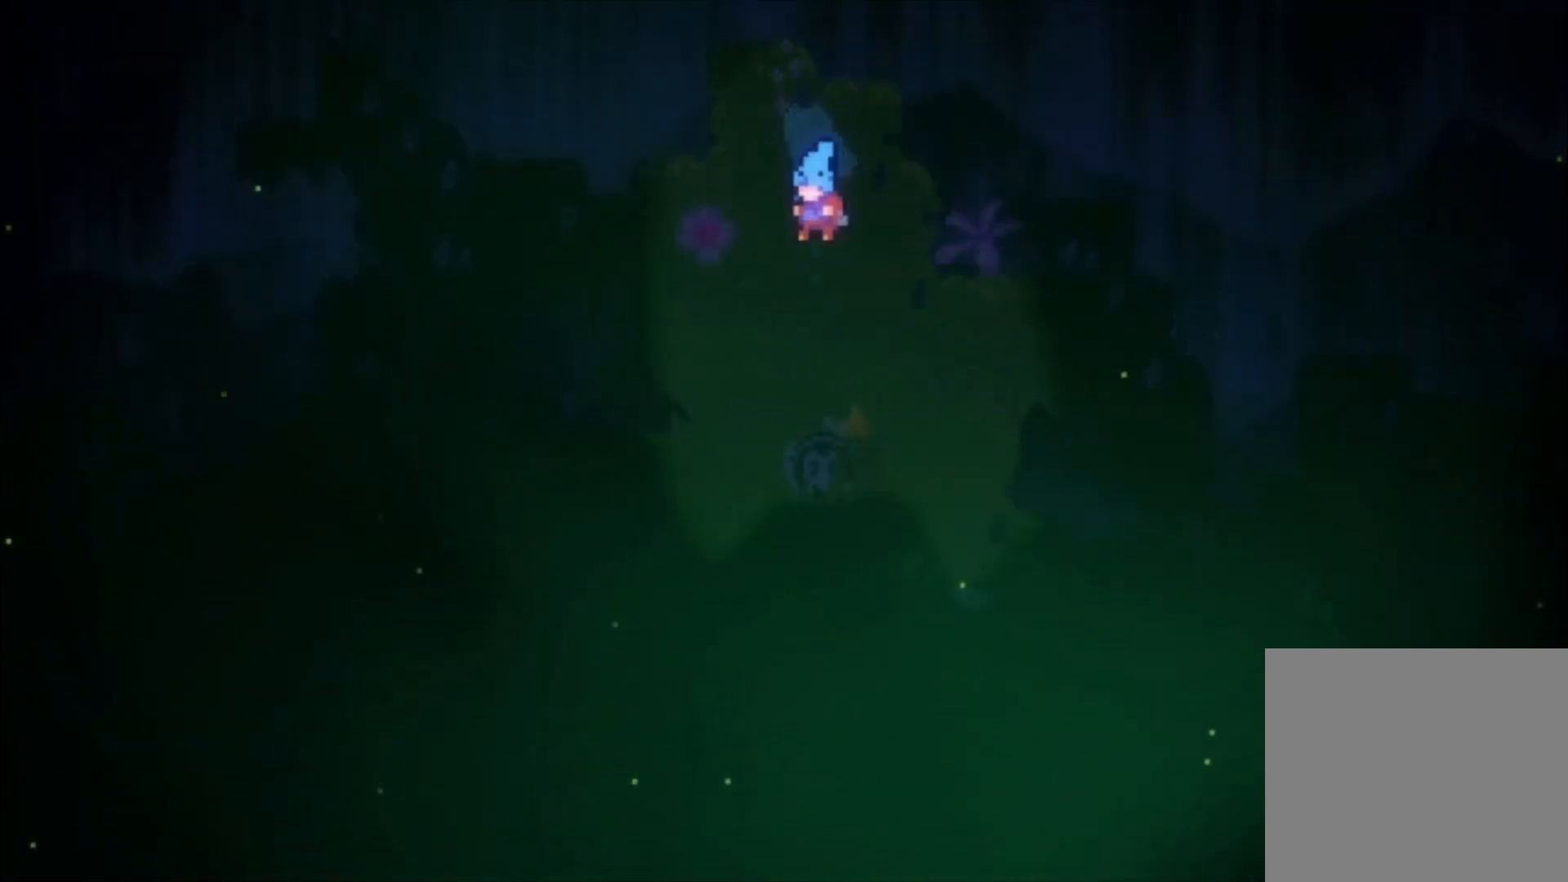
{"buttons": [], "left_stick": "left", "events": []}
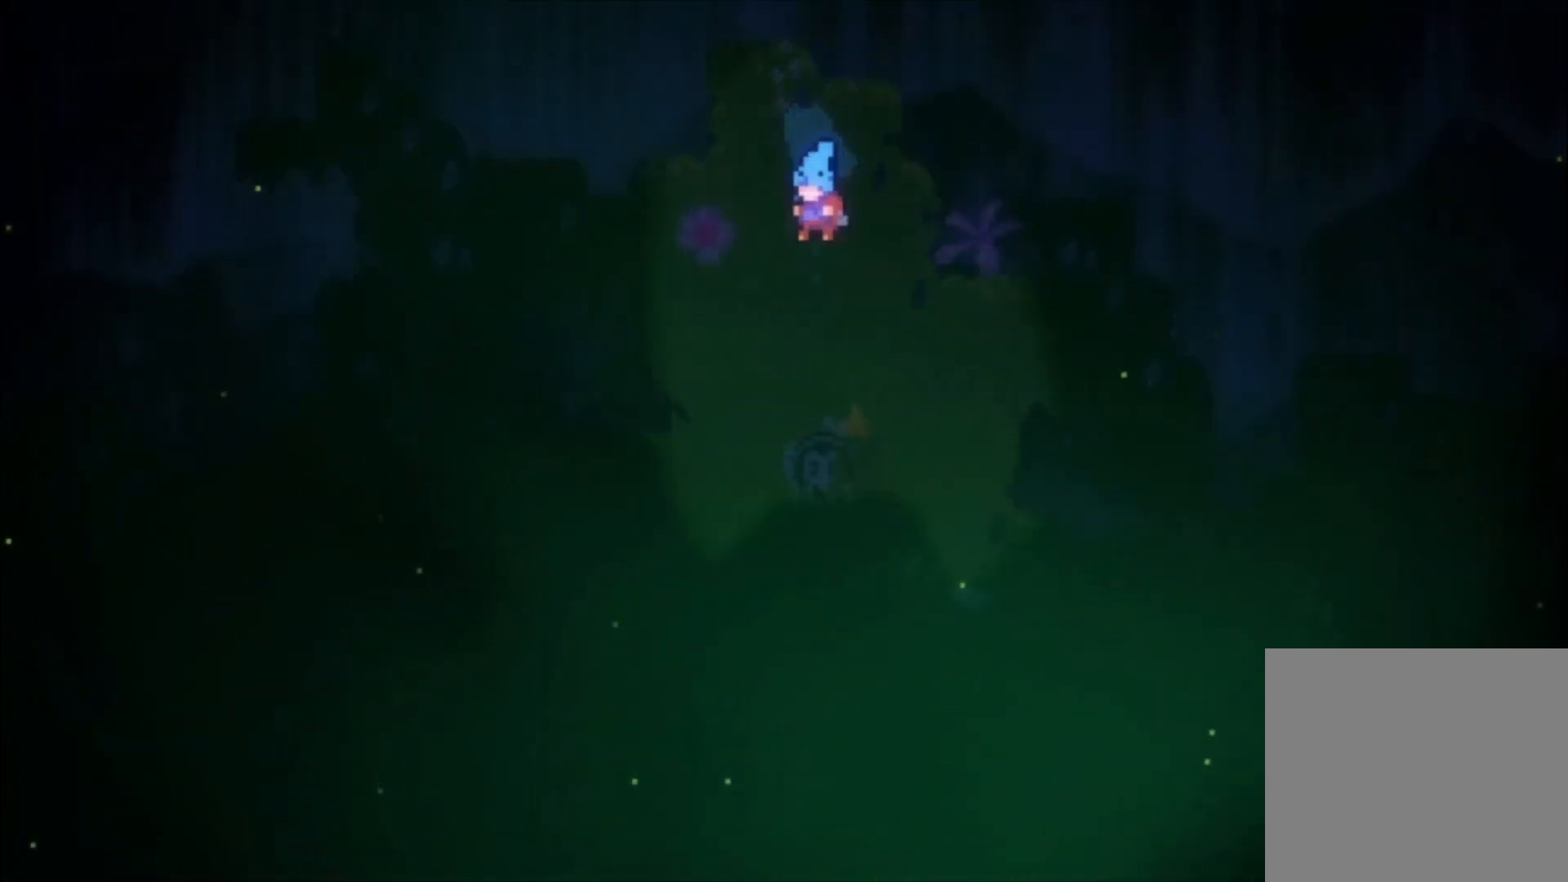
{"buttons": [], "left_stick": "left", "events": []}